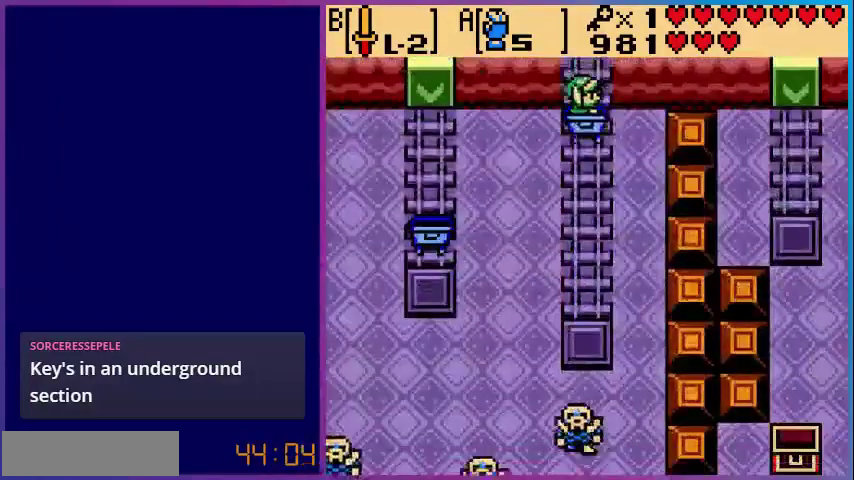
Gameplay with a controller (Nintendo layout); each line is a JSON object with the inputs held at the frame after it. "events" lists button and stick changes between this image and that frame as [ms after this image, input, new state], when the widget could be followed in between. Not read: L3 R3.
{"buttons": ["DPAD_DOWN"], "events": [[520, "DPAD_DOWN", "down"]]}
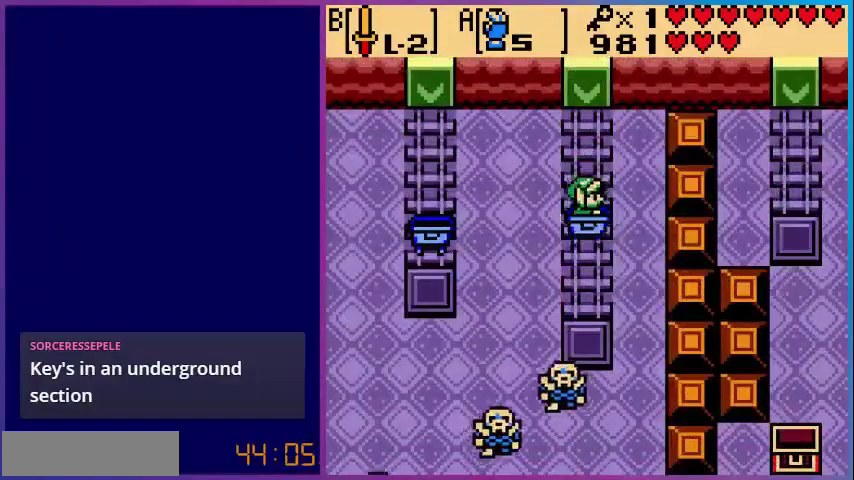
{"buttons": ["B"], "events": [[80, "B", "down"], [120, "DPAD_DOWN", "up"], [200, "B", "up"], [280, "B", "down"], [400, "B", "up"], [480, "B", "down"]]}
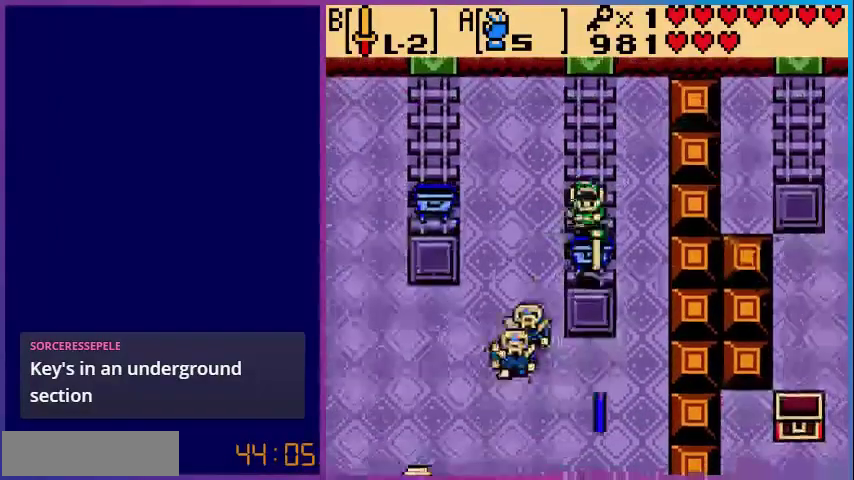
{"buttons": ["B", "DPAD_LEFT"], "events": [[160, "B", "up"], [240, "B", "down"], [320, "B", "up"], [440, "DPAD_LEFT", "down"], [520, "B", "down"]]}
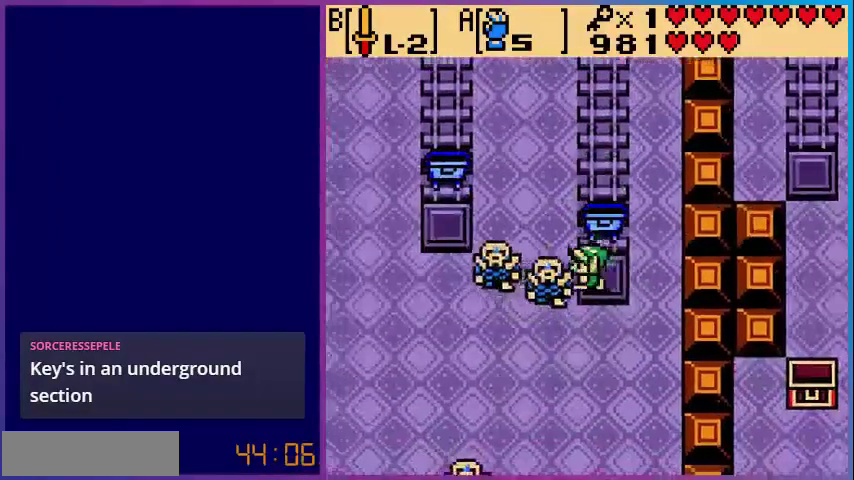
{"buttons": [], "events": [[80, "DPAD_LEFT", "up"], [120, "B", "up"], [200, "B", "down"], [360, "B", "up"]]}
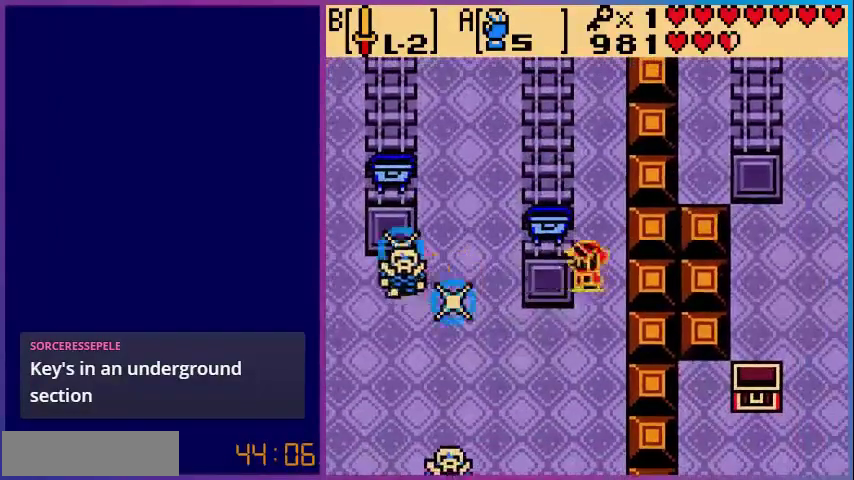
{"buttons": ["DPAD_LEFT"], "events": [[40, "DPAD_LEFT", "down"]]}
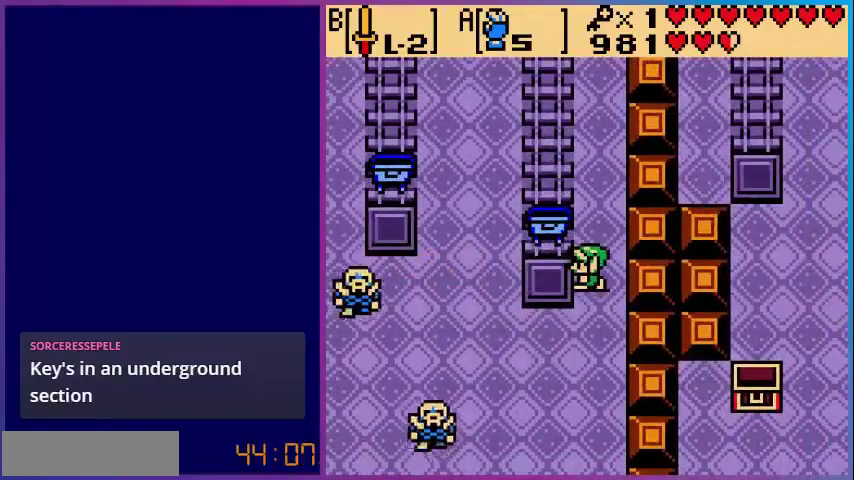
{"buttons": ["DPAD_LEFT"], "events": [[120, "DPAD_DOWN", "down"], [280, "DPAD_DOWN", "up"]]}
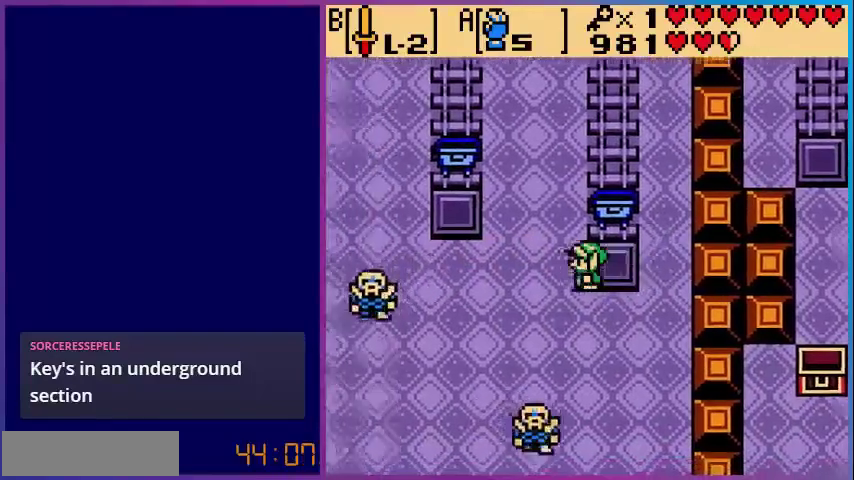
{"buttons": ["DPAD_UP", "DPAD_LEFT"], "events": [[360, "DPAD_UP", "down"]]}
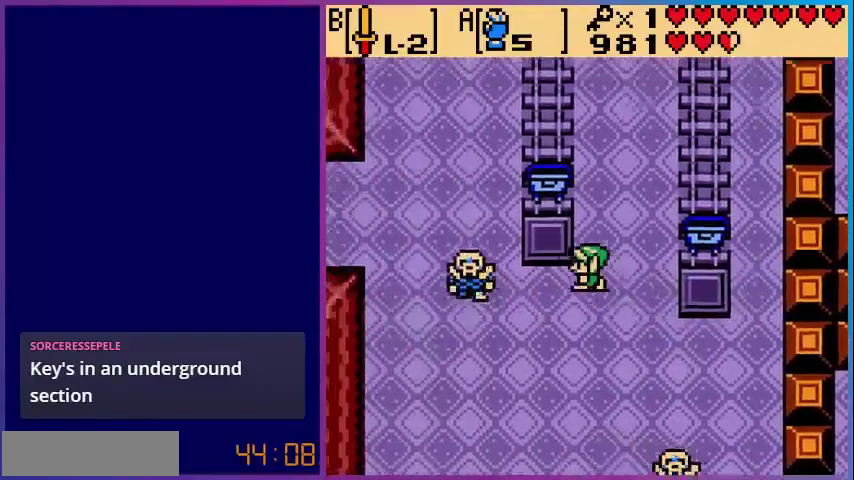
{"buttons": ["DPAD_UP"], "events": [[160, "DPAD_LEFT", "up"]]}
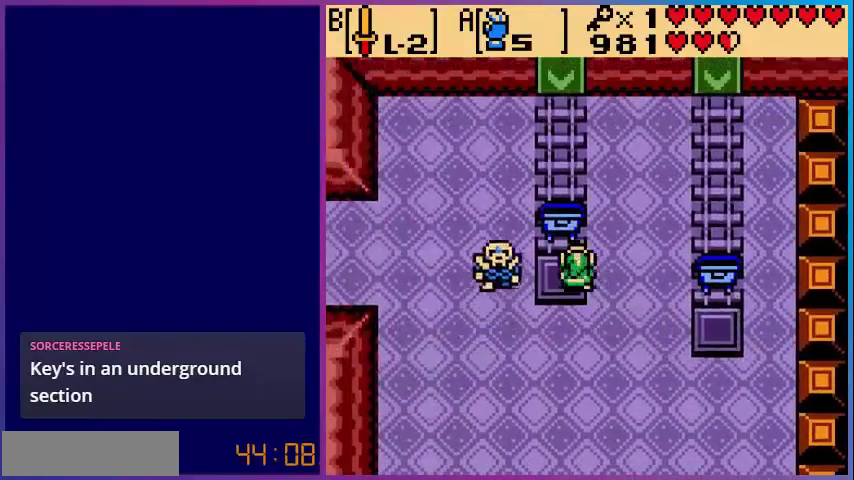
{"buttons": ["DPAD_UP"], "events": [[160, "DPAD_LEFT", "down"], [280, "DPAD_LEFT", "up"]]}
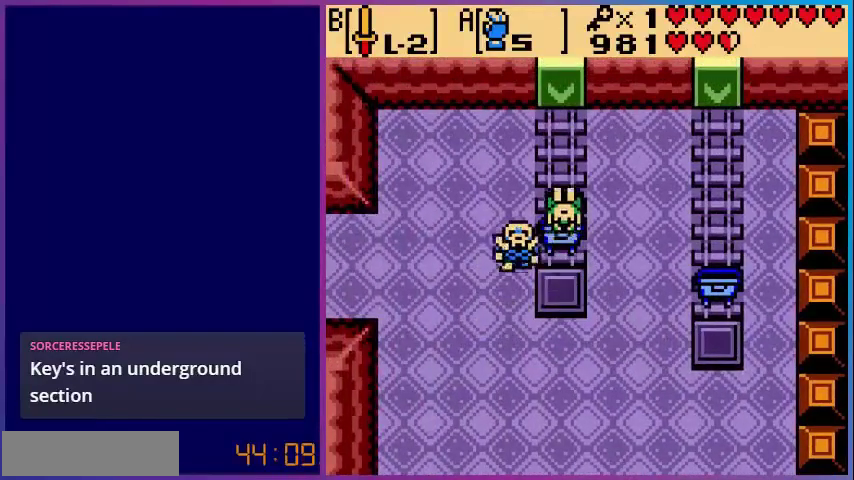
{"buttons": [], "events": [[160, "DPAD_UP", "up"]]}
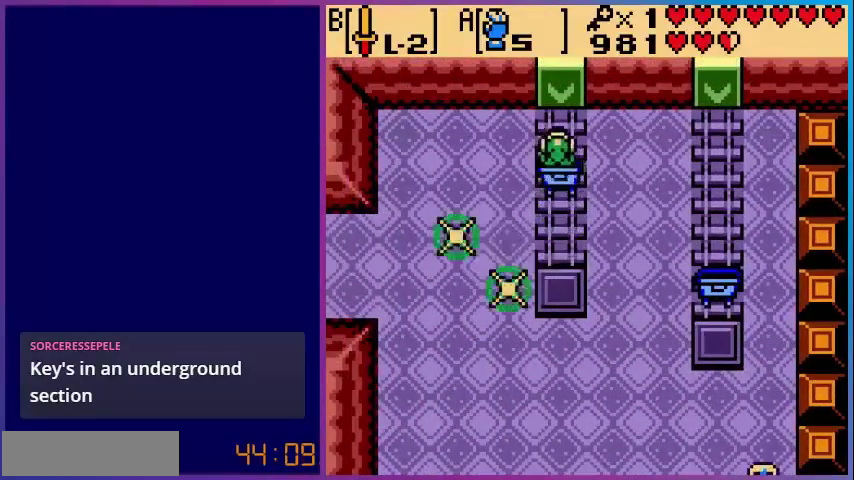
{"buttons": [], "events": []}
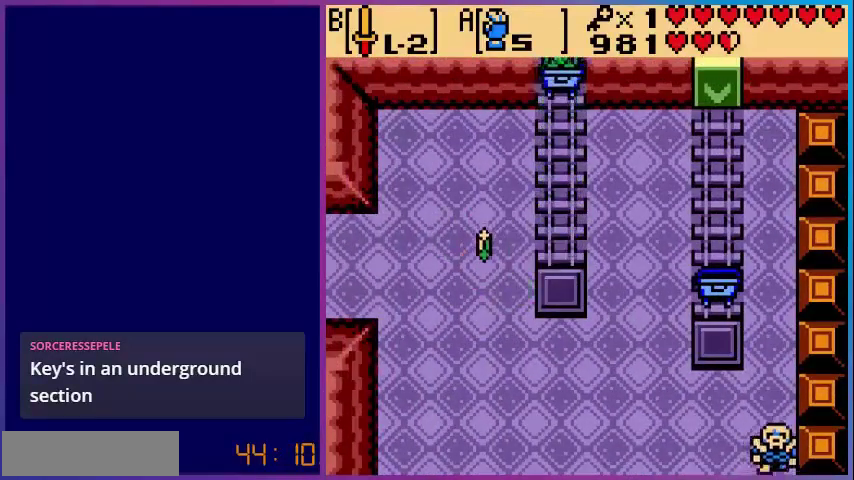
{"buttons": [], "events": []}
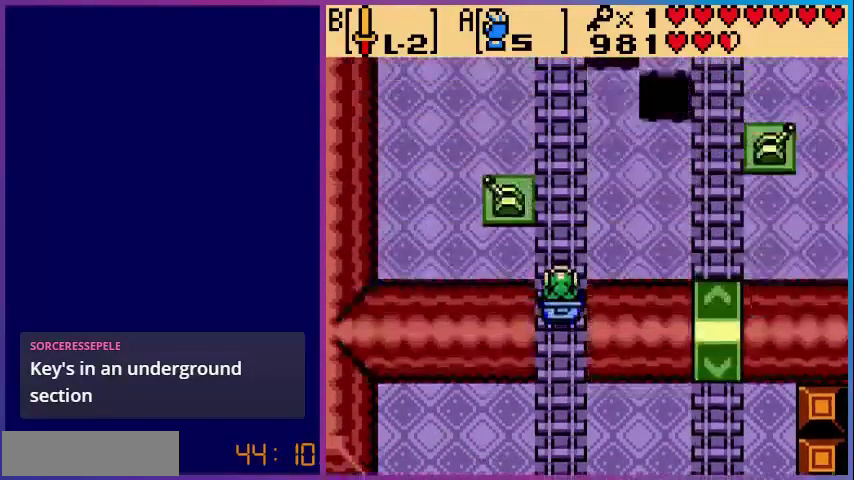
{"buttons": [], "events": []}
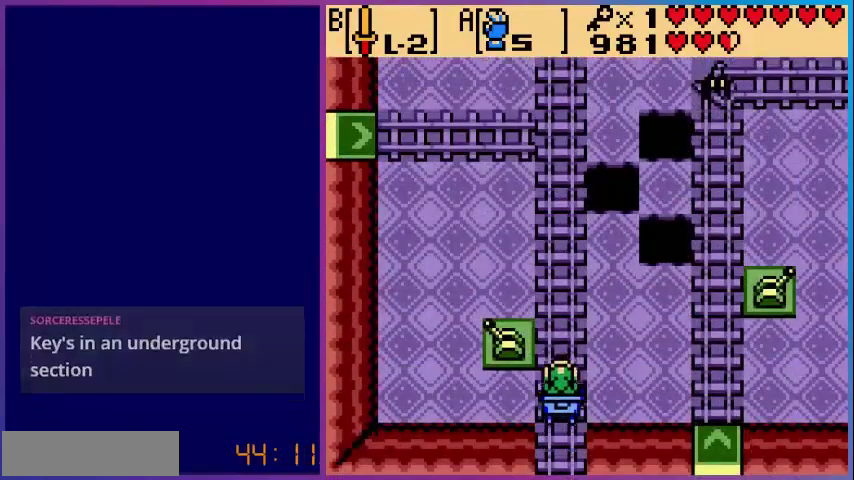
{"buttons": [], "events": [[160, "DPAD_LEFT", "down"], [280, "DPAD_LEFT", "up"]]}
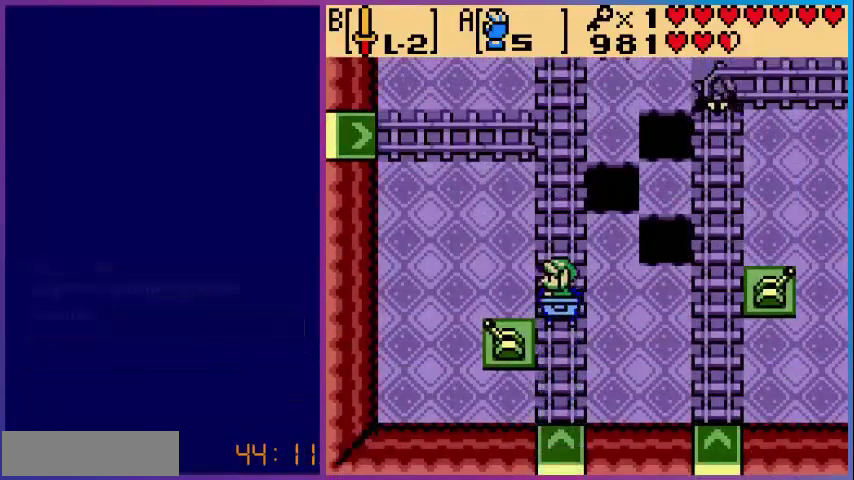
{"buttons": [], "events": []}
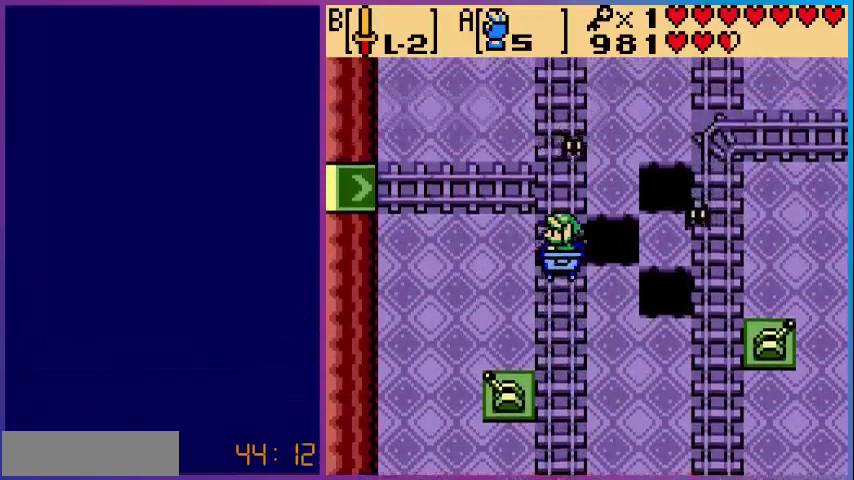
{"buttons": [], "events": []}
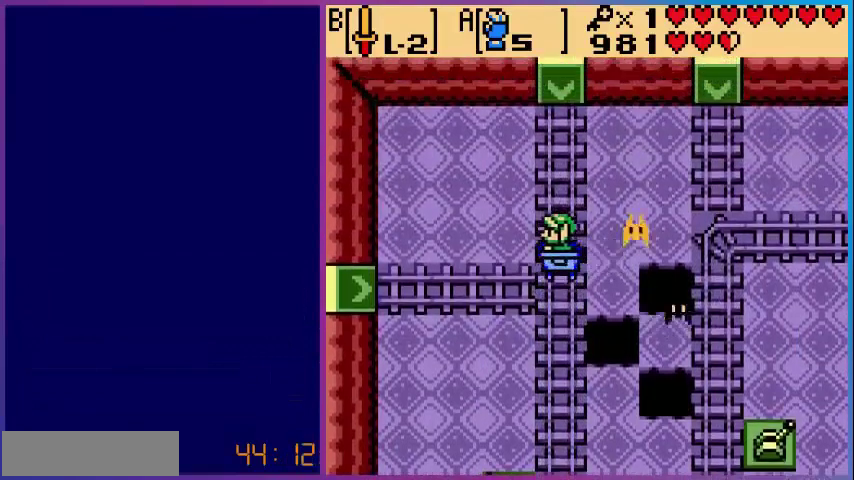
{"buttons": [], "events": []}
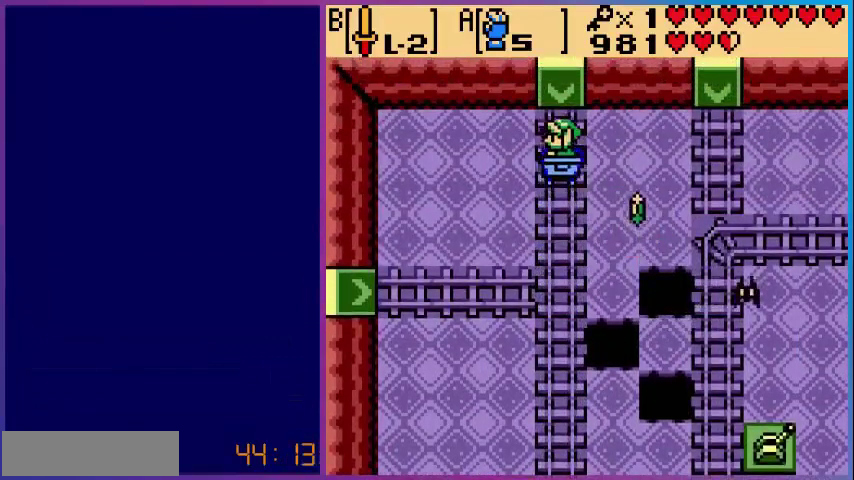
{"buttons": [], "events": []}
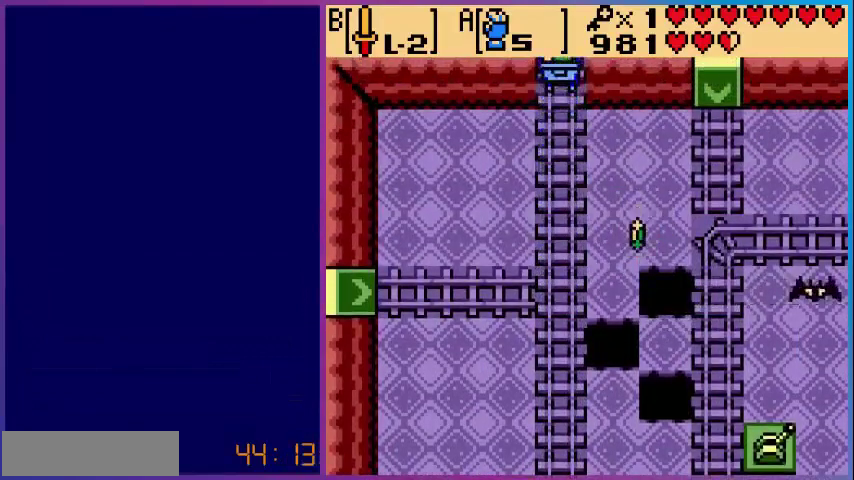
{"buttons": [], "events": []}
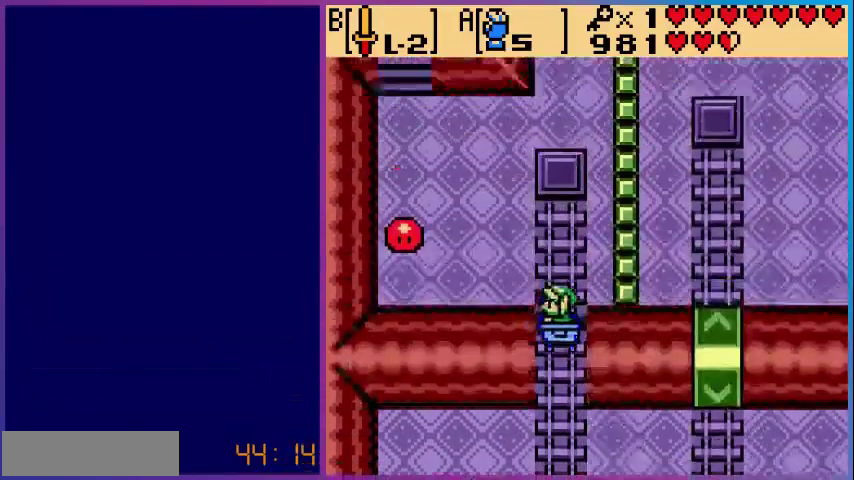
{"buttons": [], "events": []}
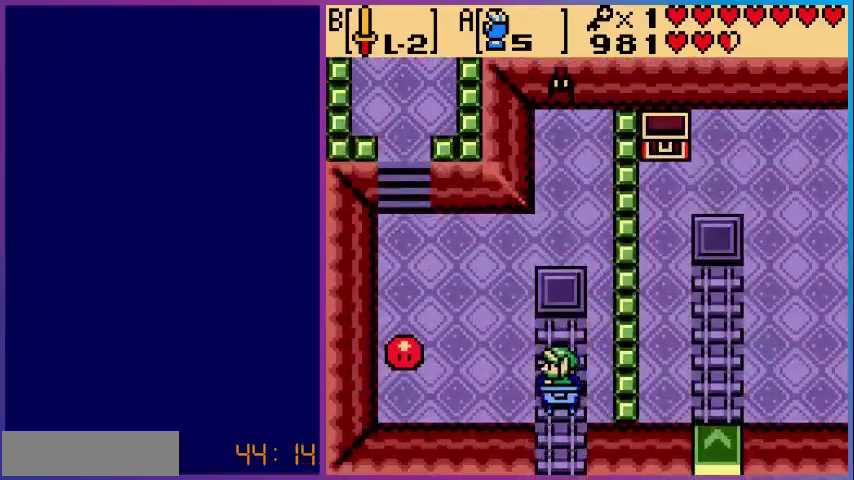
{"buttons": ["DPAD_LEFT"], "events": [[400, "DPAD_LEFT", "down"]]}
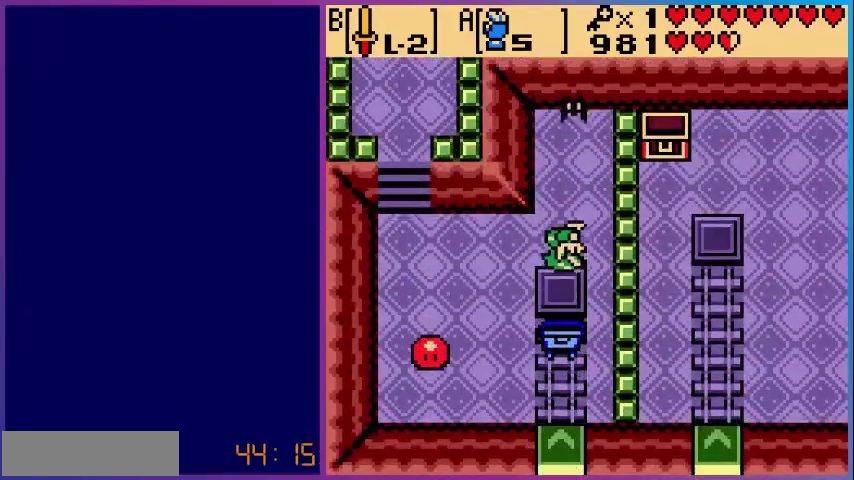
{"buttons": ["DPAD_UP", "DPAD_LEFT"], "events": [[80, "DPAD_UP", "down"]]}
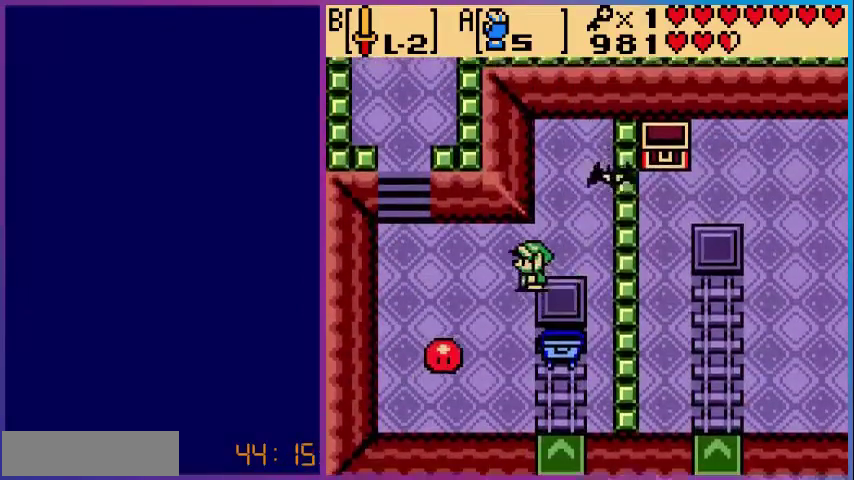
{"buttons": ["DPAD_LEFT"], "events": [[400, "DPAD_UP", "up"]]}
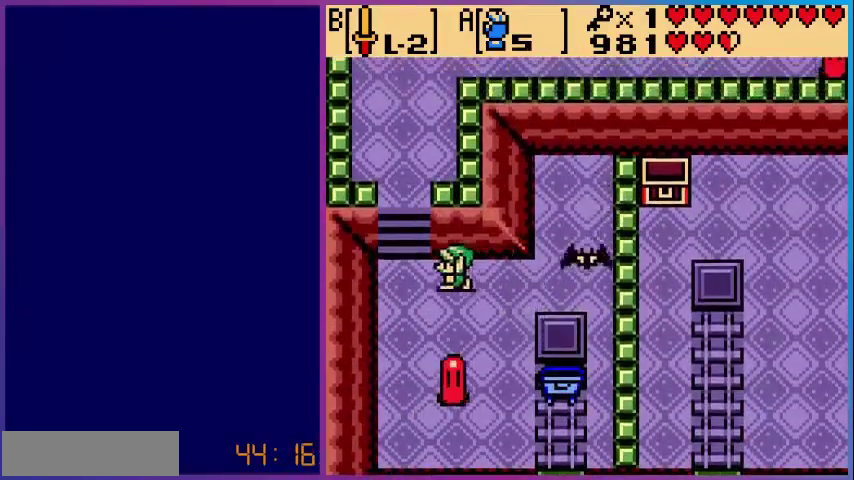
{"buttons": ["DPAD_UP"], "events": [[240, "DPAD_UP", "down"], [280, "DPAD_LEFT", "up"]]}
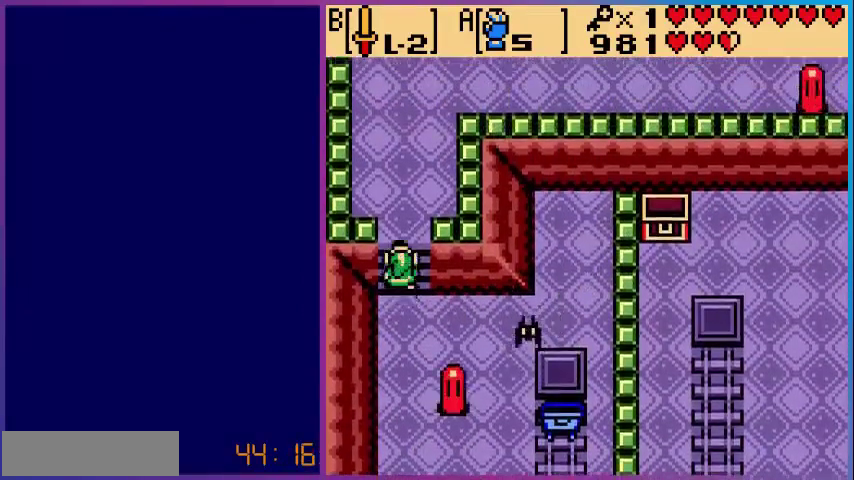
{"buttons": ["DPAD_UP"], "events": []}
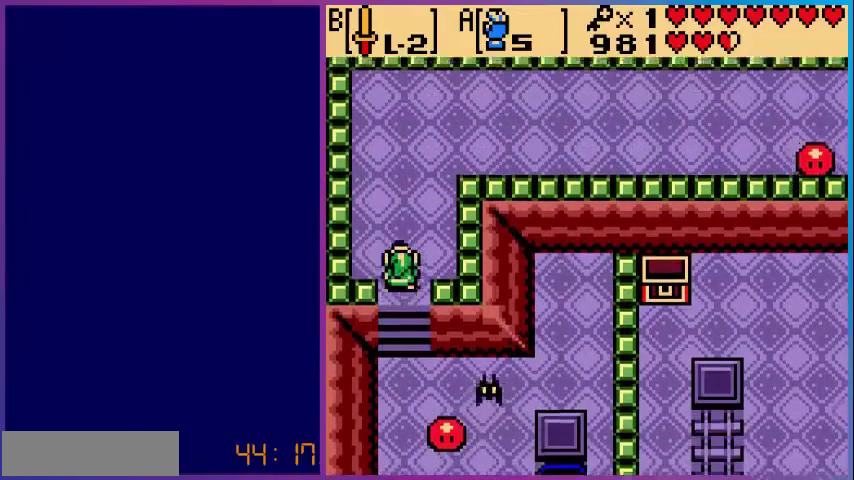
{"buttons": ["DPAD_UP", "DPAD_RIGHT"], "events": [[400, "DPAD_RIGHT", "down"]]}
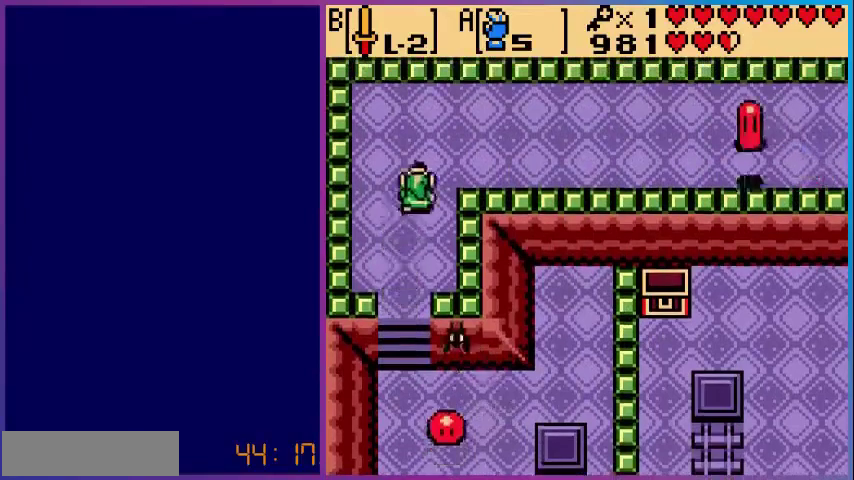
{"buttons": ["DPAD_RIGHT"], "events": [[200, "DPAD_UP", "up"]]}
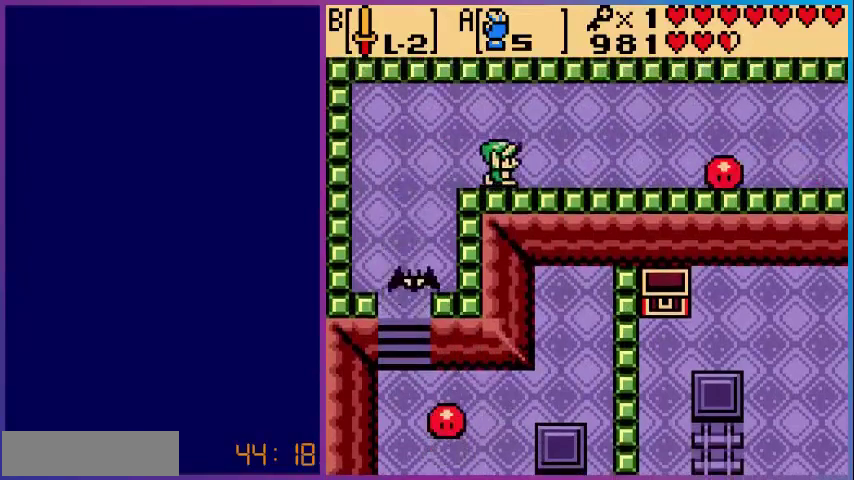
{"buttons": ["DPAD_RIGHT"], "events": []}
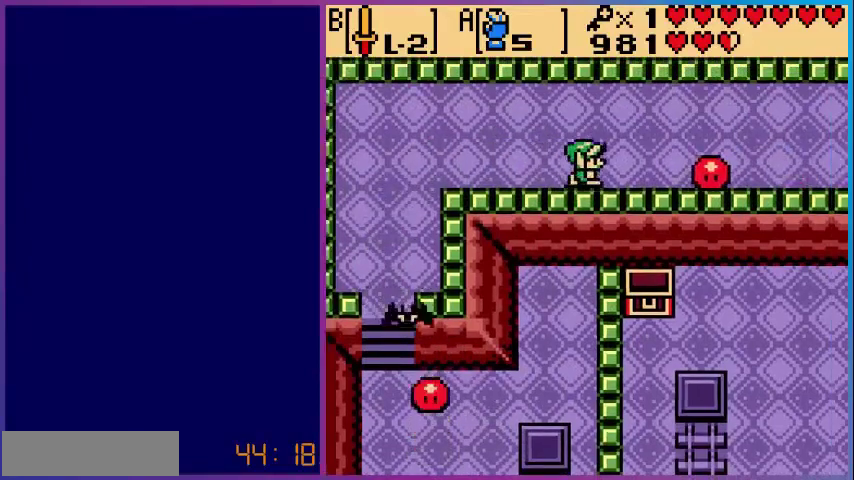
{"buttons": ["DPAD_RIGHT"], "events": [[200, "B", "down"], [360, "B", "up"]]}
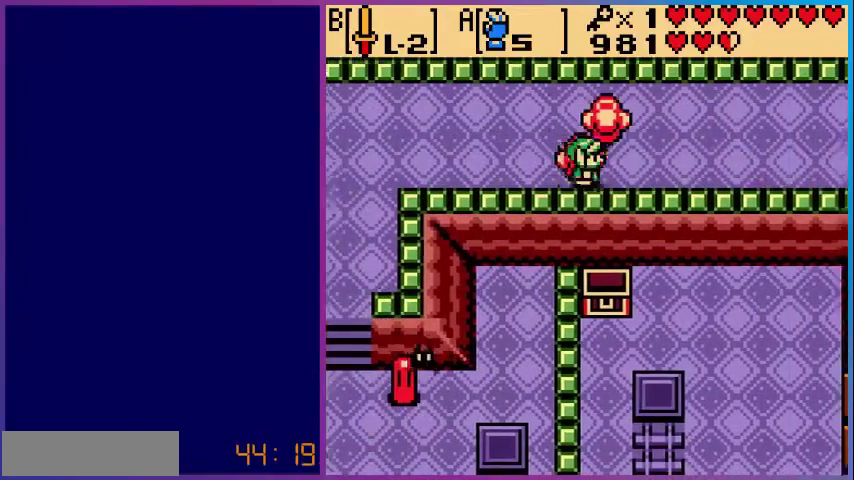
{"buttons": ["DPAD_RIGHT"], "events": []}